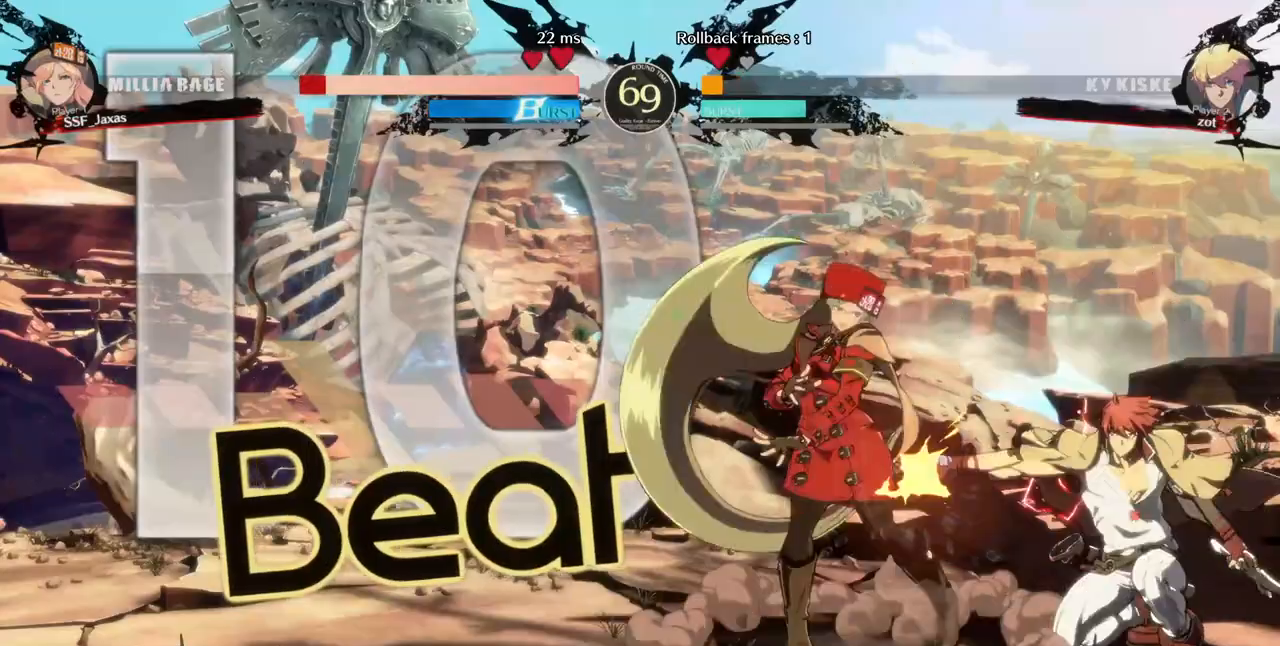
Gameplay with a controller (arcade stick); each line is a JSON object with the inputs held at the frame after it. "events" lists button and stick changes between this image and that frame as [ms after this image, input, new state], when the widget could be followed in between. Not read: L3 R3 SELECT other_buttons.
{"buttons": ["DPAD_DOWN", "DPAD_LEFT"]}
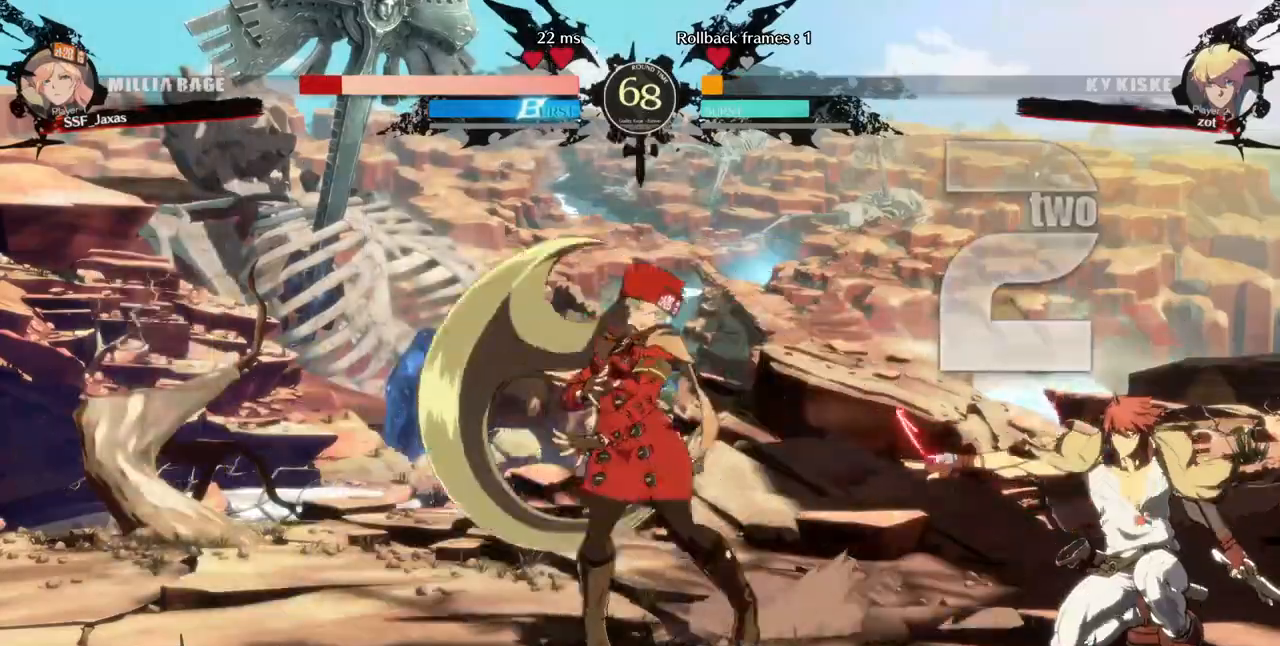
{"buttons": ["DPAD_DOWN", "DPAD_LEFT"], "events": [[360, "DPAD_DOWN", "up"], [360, "DPAD_UP", "down"], [480, "DPAD_DOWN", "down"], [480, "DPAD_UP", "up"]]}
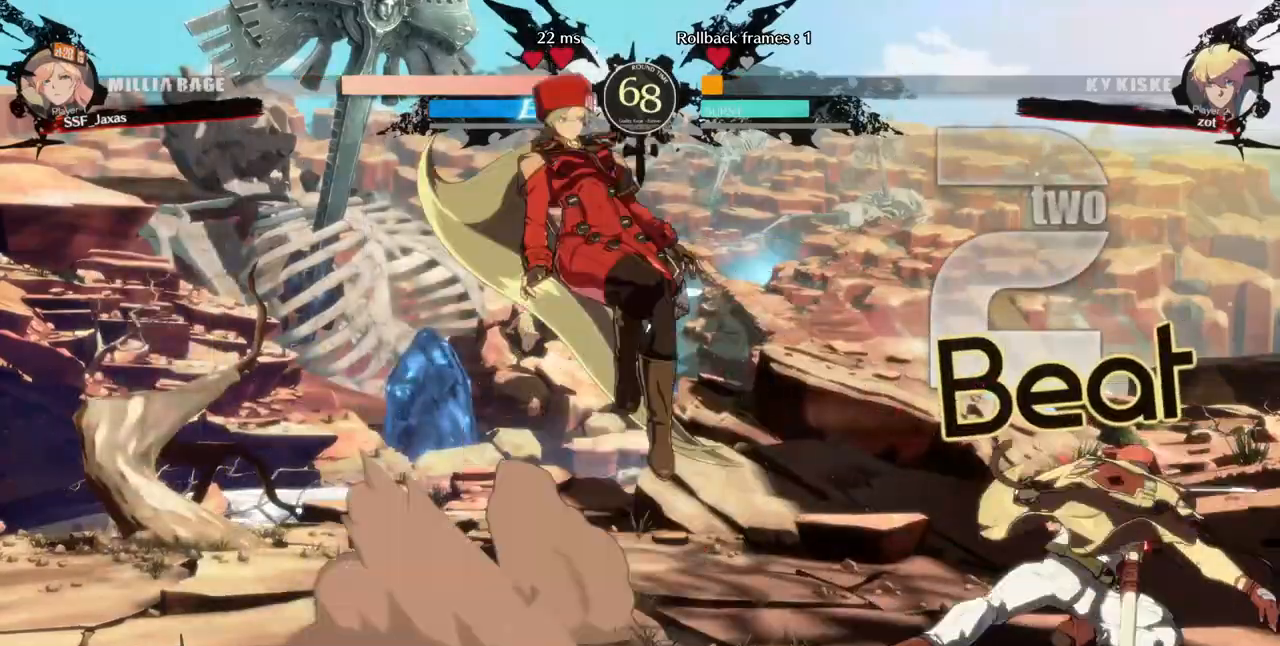
{"buttons": ["DPAD_LEFT"], "events": [[160, "DPAD_DOWN", "up"]]}
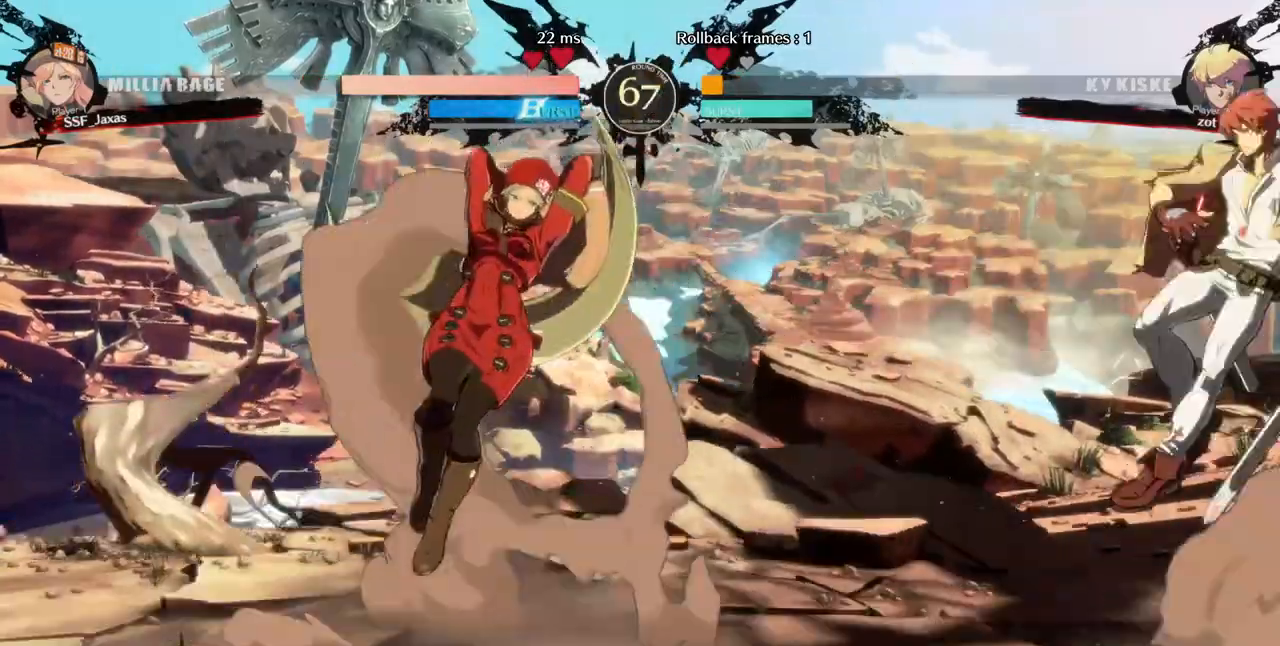
{"buttons": ["DPAD_LEFT"], "events": [[120, "DPAD_LEFT", "up"], [120, "DPAD_RIGHT", "down"], [280, "DPAD_RIGHT", "up"], [320, "DPAD_LEFT", "down"]]}
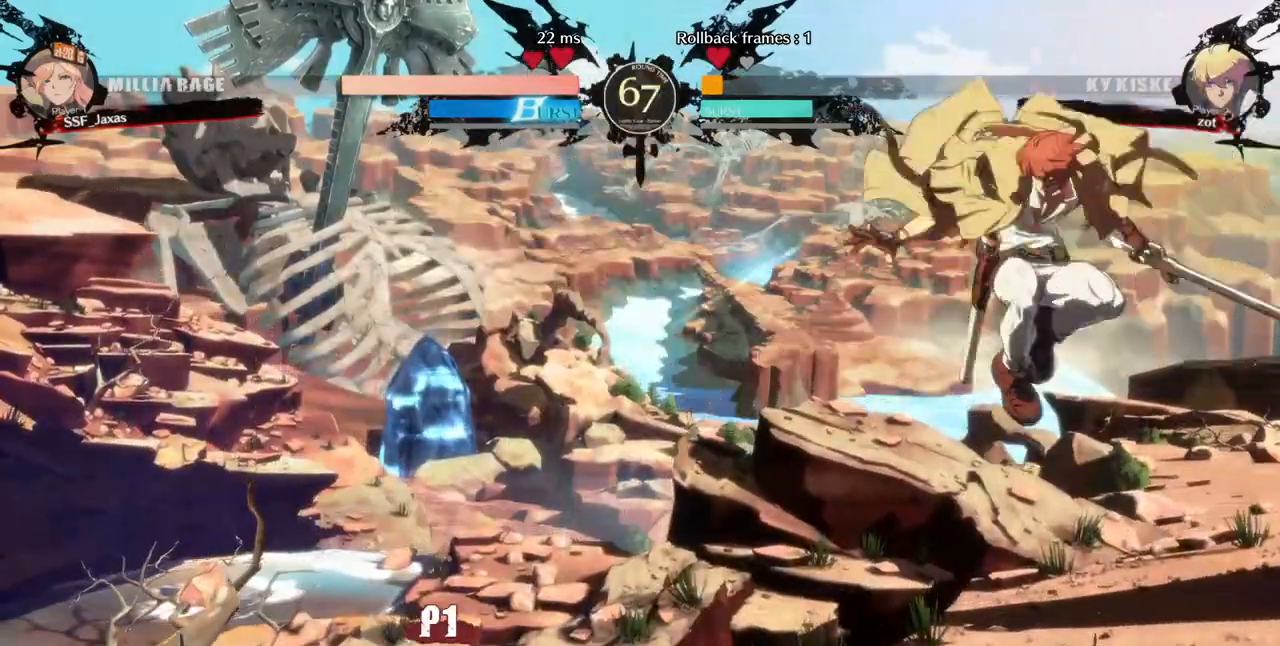
{"buttons": ["DPAD_RIGHT"], "events": [[320, "DPAD_LEFT", "up"], [360, "CROSS", "down"], [440, "CROSS", "up"], [440, "DPAD_RIGHT", "down"]]}
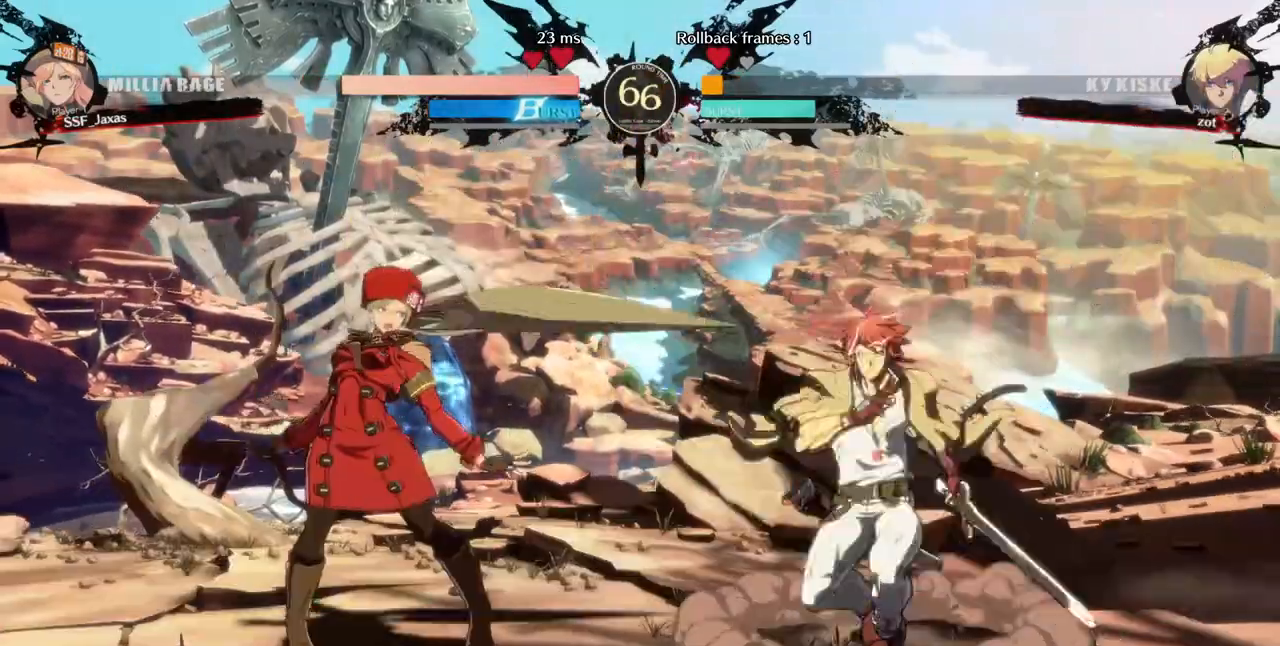
{"buttons": ["DPAD_DOWN", "DPAD_LEFT"], "events": [[40, "R1", "down"], [120, "DPAD_RIGHT", "up"], [160, "R1", "up"], [280, "DPAD_LEFT", "down"], [360, "DPAD_DOWN", "down"]]}
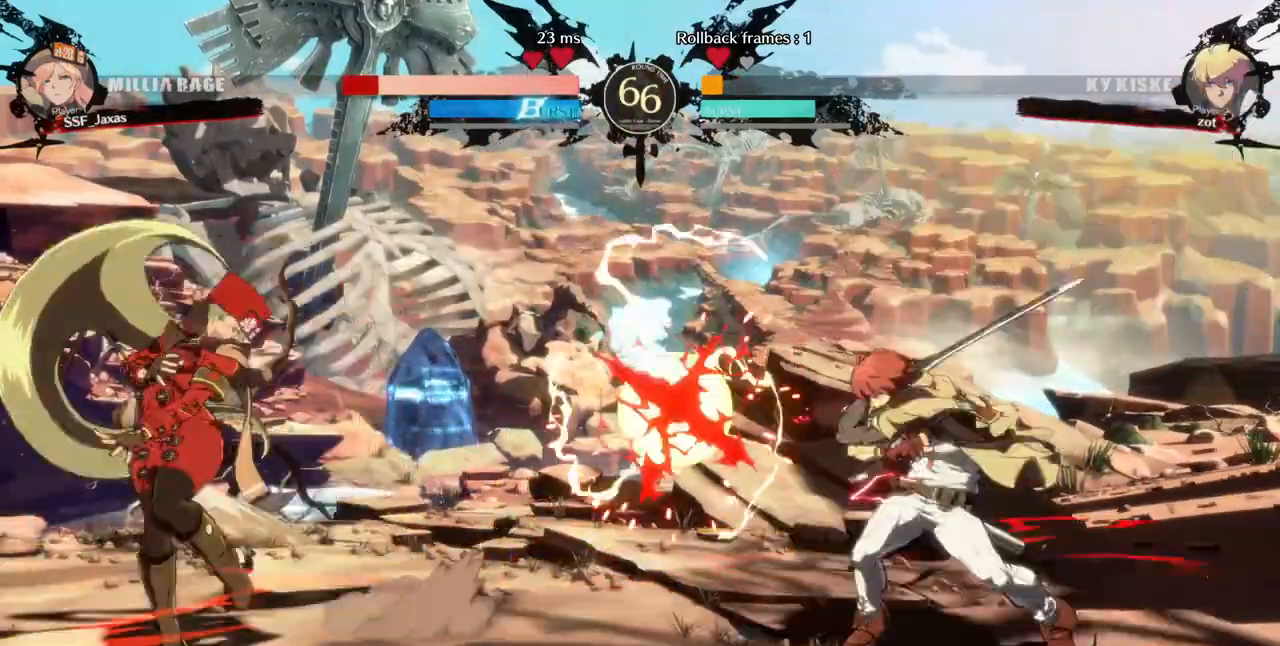
{"buttons": ["DPAD_DOWN", "DPAD_LEFT"], "events": []}
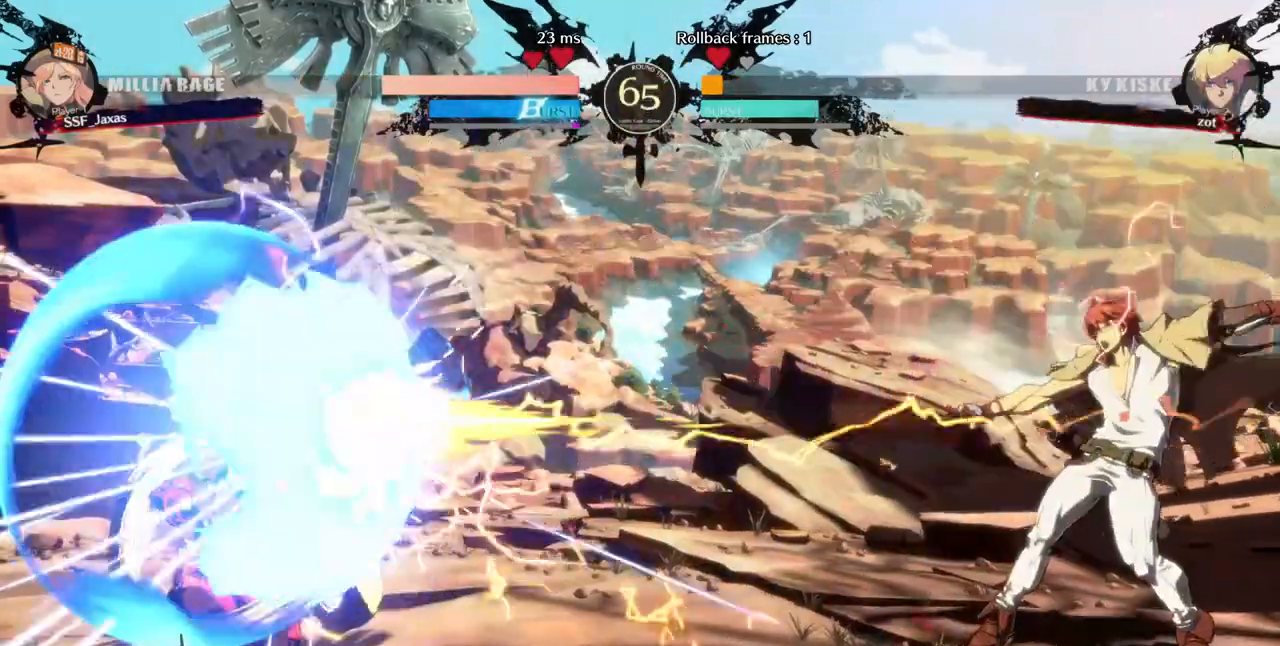
{"buttons": ["DPAD_RIGHT"], "events": [[240, "DPAD_DOWN", "up"], [240, "DPAD_LEFT", "up"], [480, "DPAD_RIGHT", "down"]]}
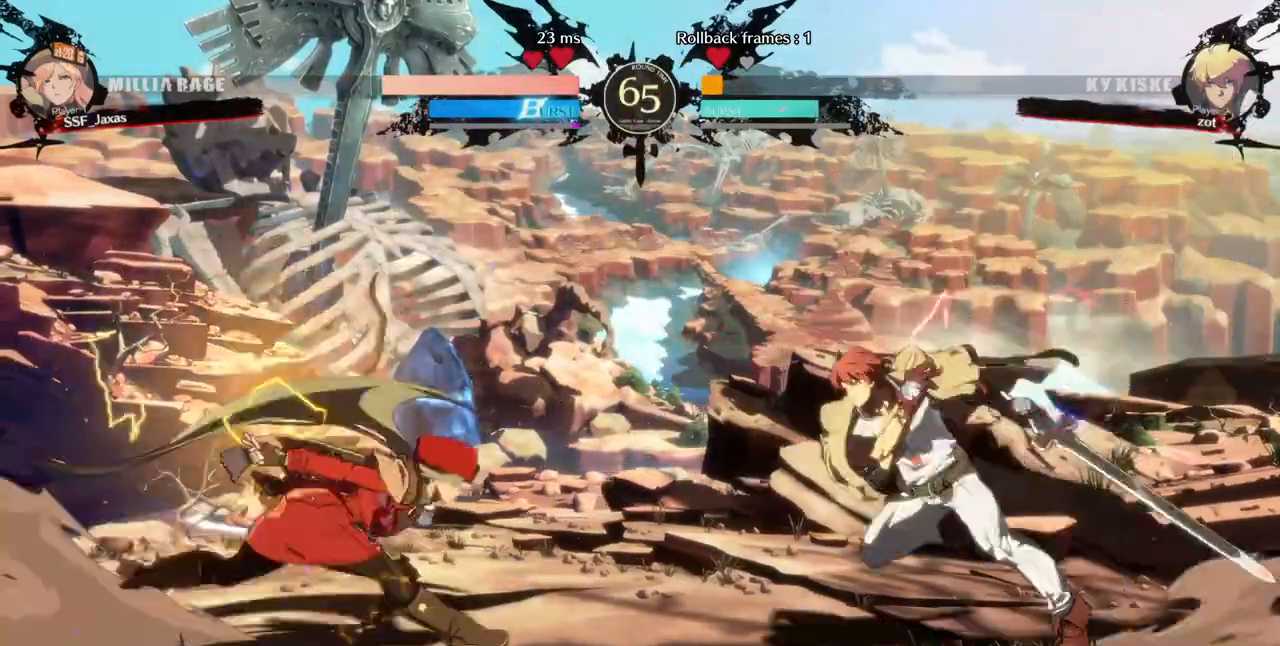
{"buttons": ["DPAD_DOWN", "DPAD_LEFT"], "events": [[120, "DPAD_DOWN", "down"], [120, "DPAD_RIGHT", "up"], [160, "DPAD_LEFT", "down"], [200, "DPAD_DOWN", "up"], [200, "SQUARE", "down"], [280, "SQUARE", "up"], [520, "DPAD_DOWN", "down"]]}
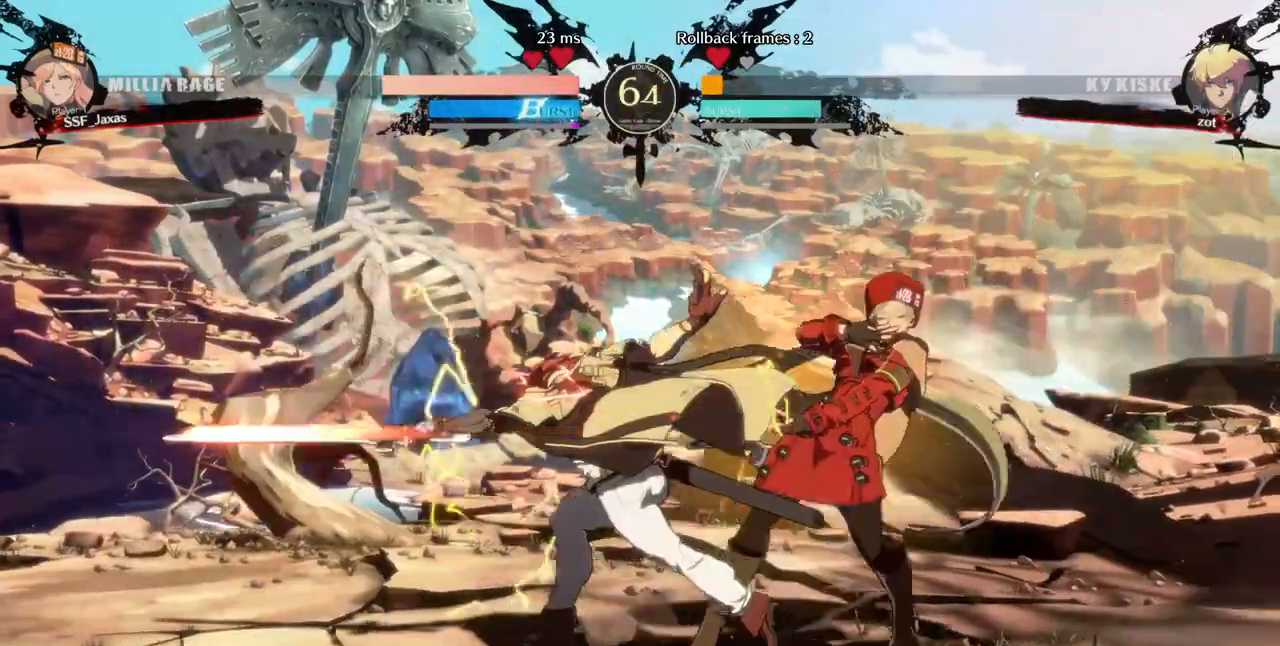
{"buttons": [], "events": [[160, "SQUARE", "down"], [200, "DPAD_LEFT", "up"], [280, "SQUARE", "up"], [400, "R2", "down"], [480, "DPAD_DOWN", "up"], [480, "R2", "up"]]}
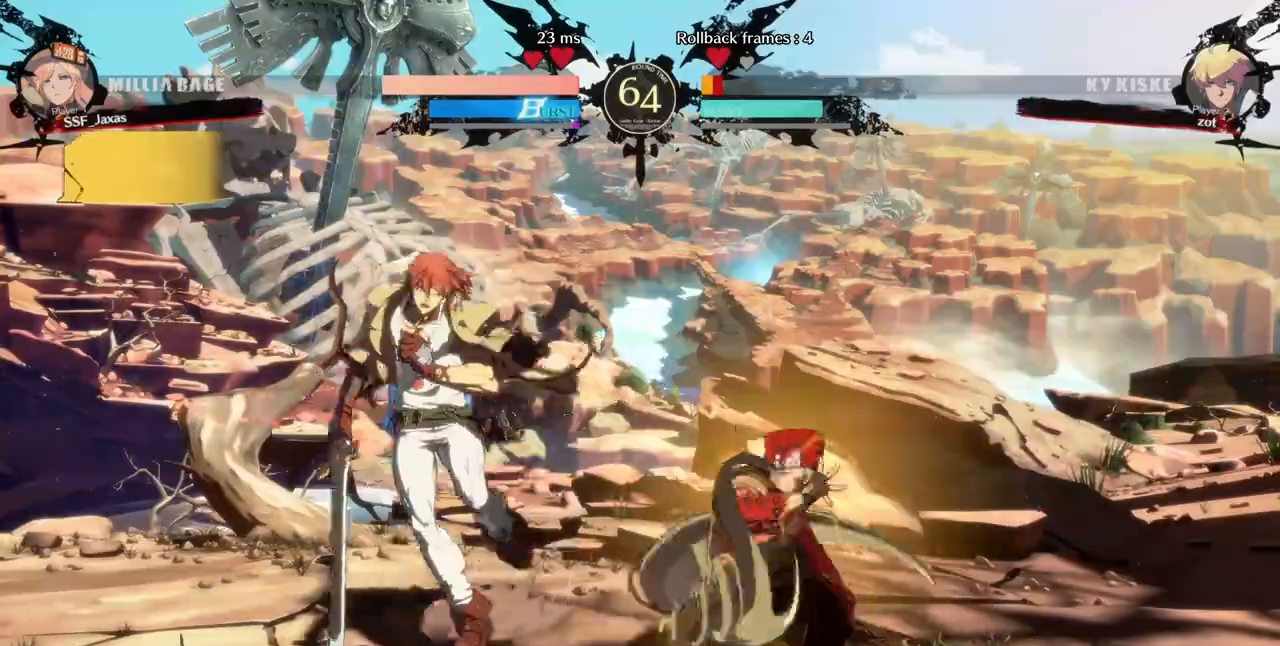
{"buttons": [], "events": [[160, "DPAD_DOWN", "down"], [200, "DPAD_LEFT", "down"], [240, "DPAD_DOWN", "up"], [280, "DPAD_LEFT", "up"], [280, "TRIANGLE", "down"], [360, "TRIANGLE", "up"]]}